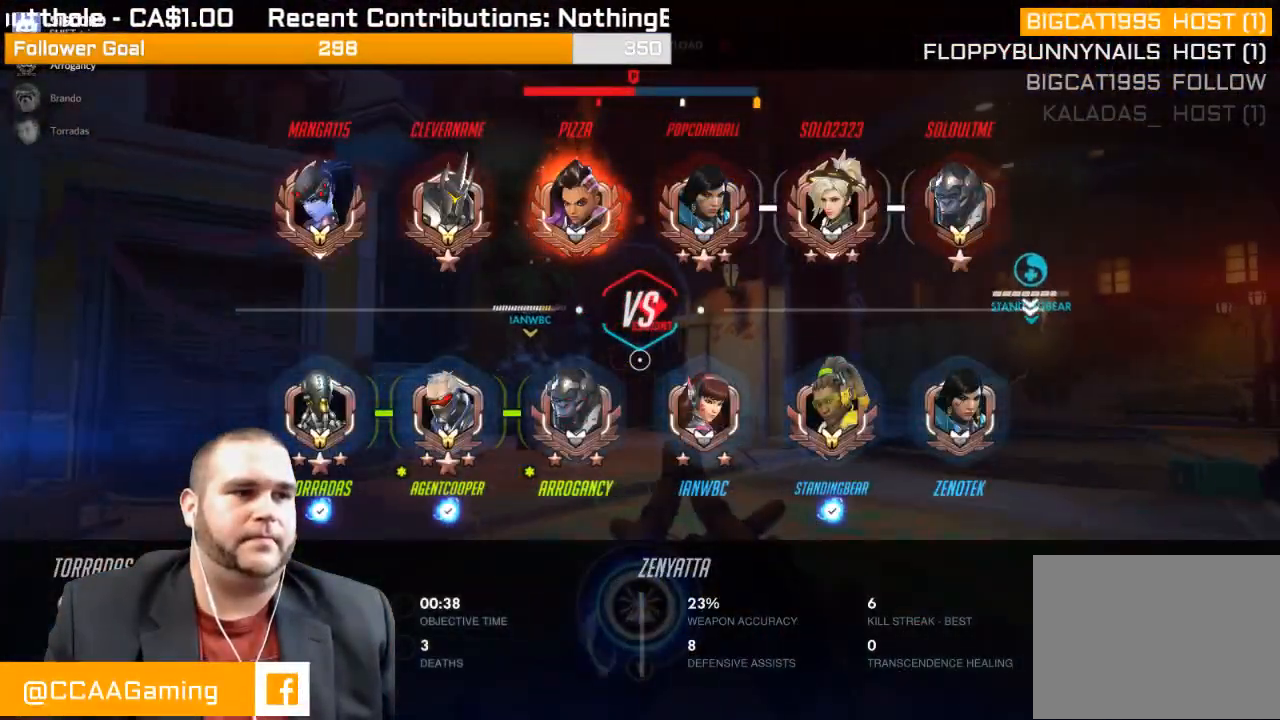
Gameplay with a controller (PlayStation layout); each line is a JSON object with the inputs held at the frame after it. "events" lists button and stick changes between this image and that frame as [ms after this image, input, new state], when the widget could be followed in between. Not read: L3.
{"buttons": [], "left_stick": "up-left", "right_stick": "right", "events": [[167, "right_stick", "right"], [200, "SELECT", "up"], [200, "left_stick", "up-left"]]}
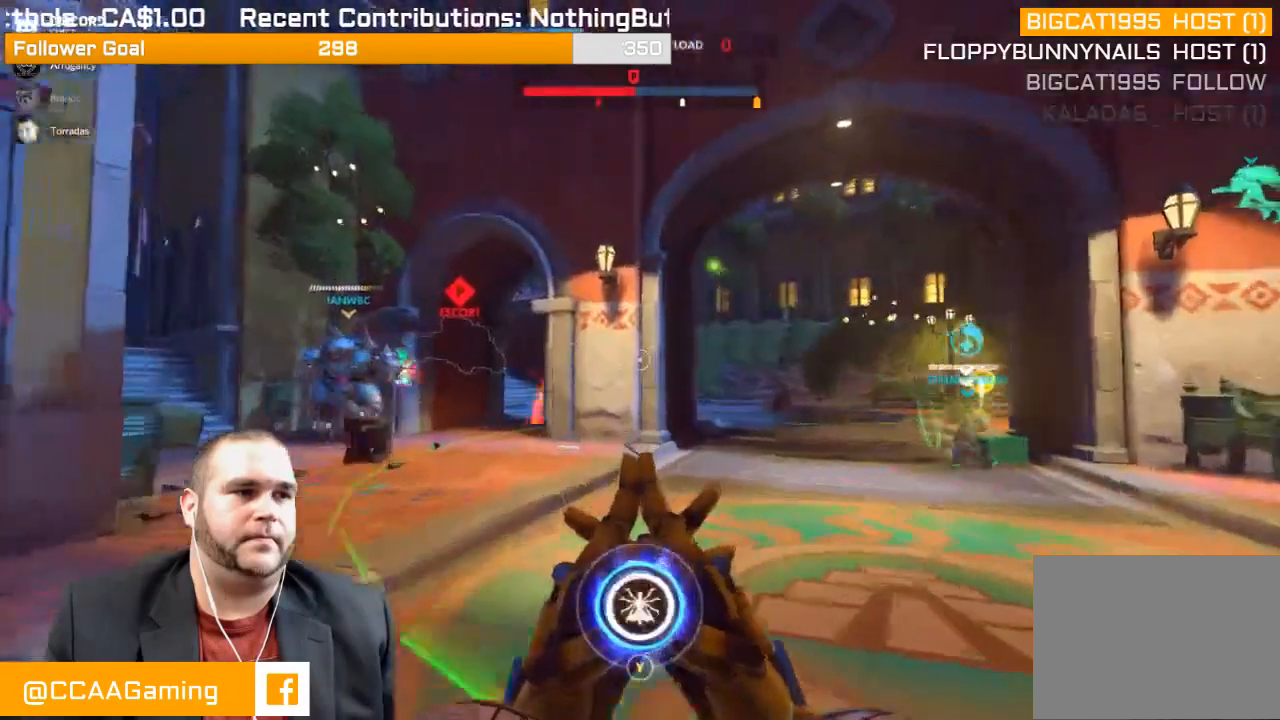
{"buttons": [], "left_stick": "up-left", "right_stick": "center", "events": [[17, "right_stick", "center"]]}
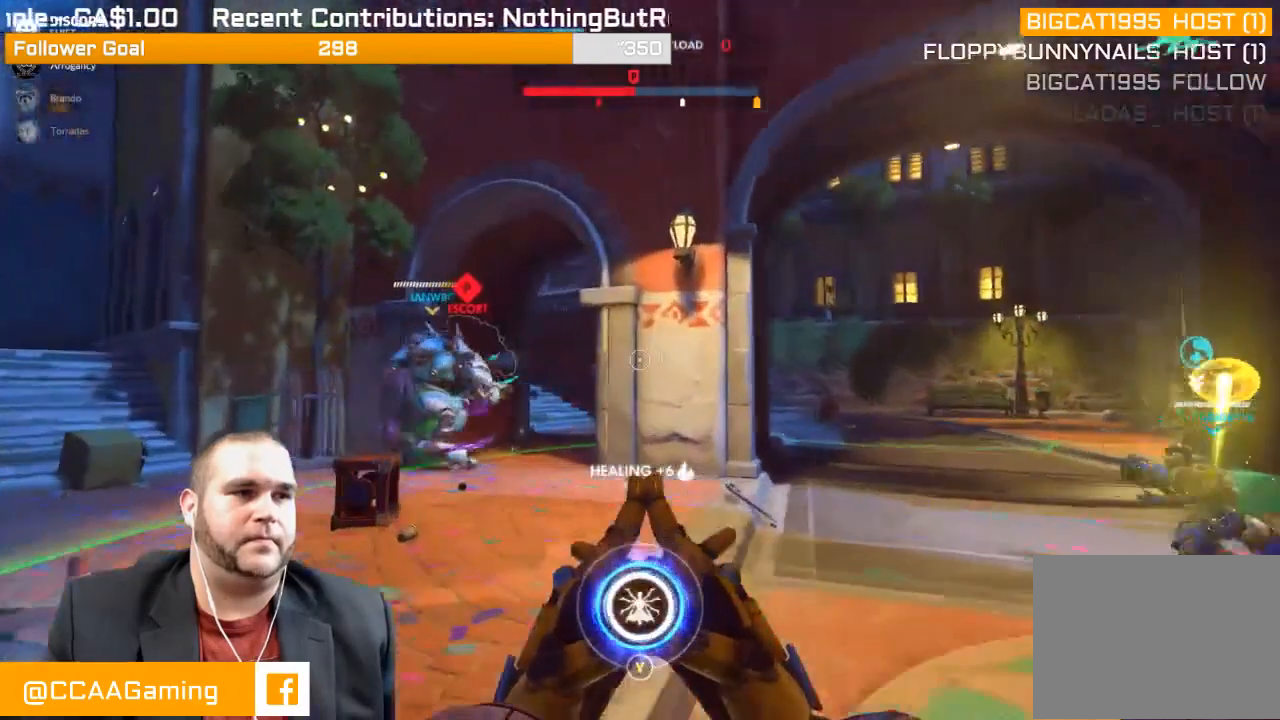
{"buttons": [], "left_stick": "center", "right_stick": "center", "events": [[367, "R1", "down"], [483, "R1", "up"], [483, "left_stick", "center"]]}
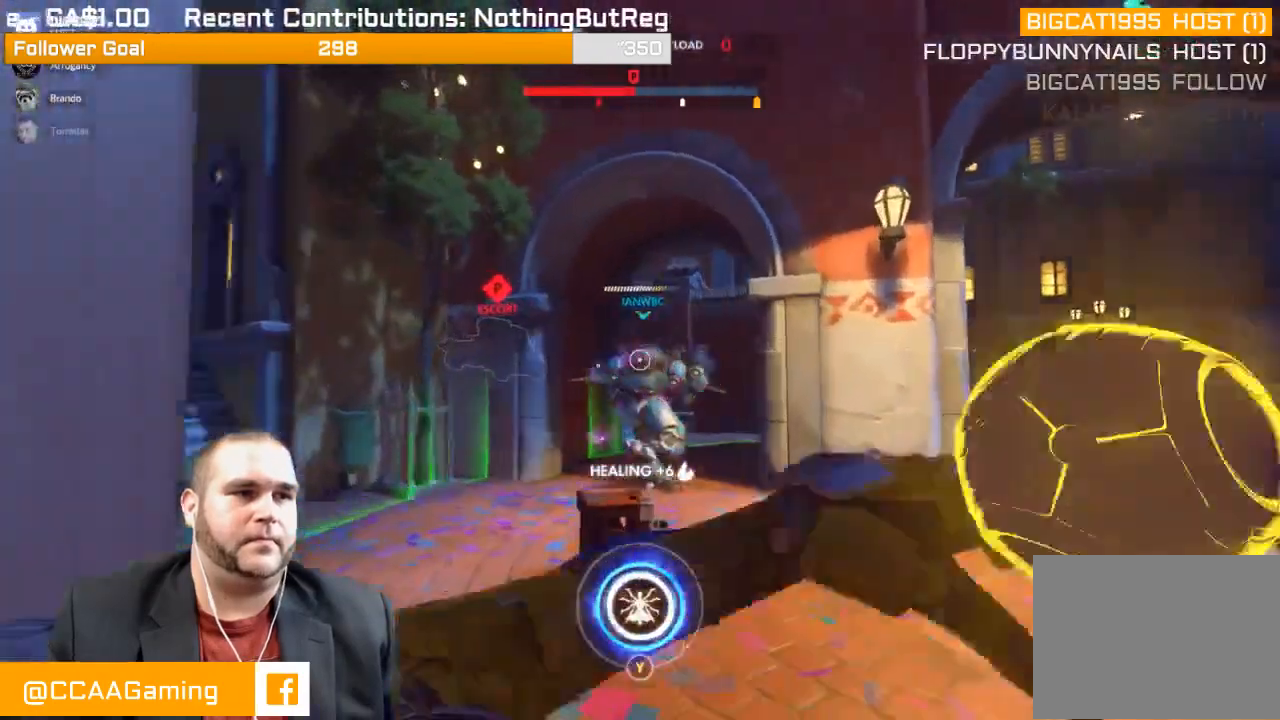
{"buttons": [], "left_stick": "down-right", "right_stick": "center", "events": [[33, "left_stick", "down"], [500, "left_stick", "down-right"]]}
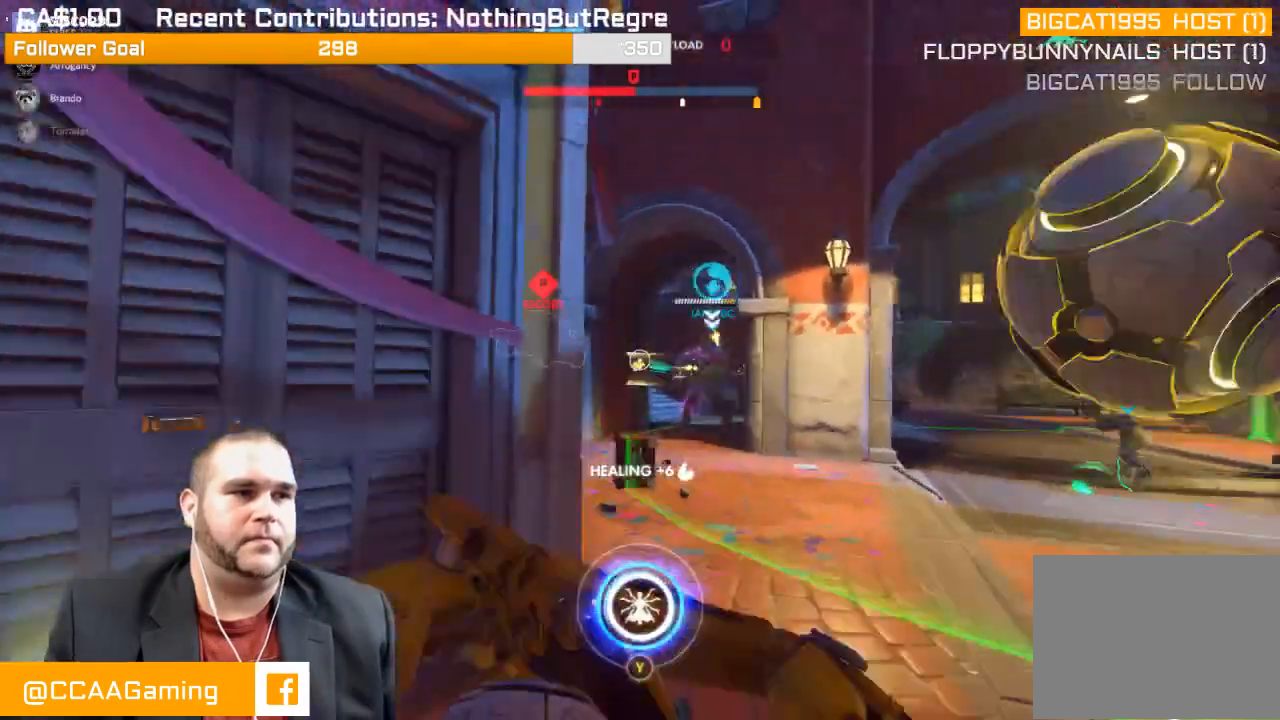
{"buttons": ["R1"], "left_stick": "up-right", "right_stick": "right", "events": [[100, "right_stick", "right"], [183, "left_stick", "right"], [317, "R1", "down"], [317, "left_stick", "up-right"], [400, "R1", "up"], [500, "R1", "down"]]}
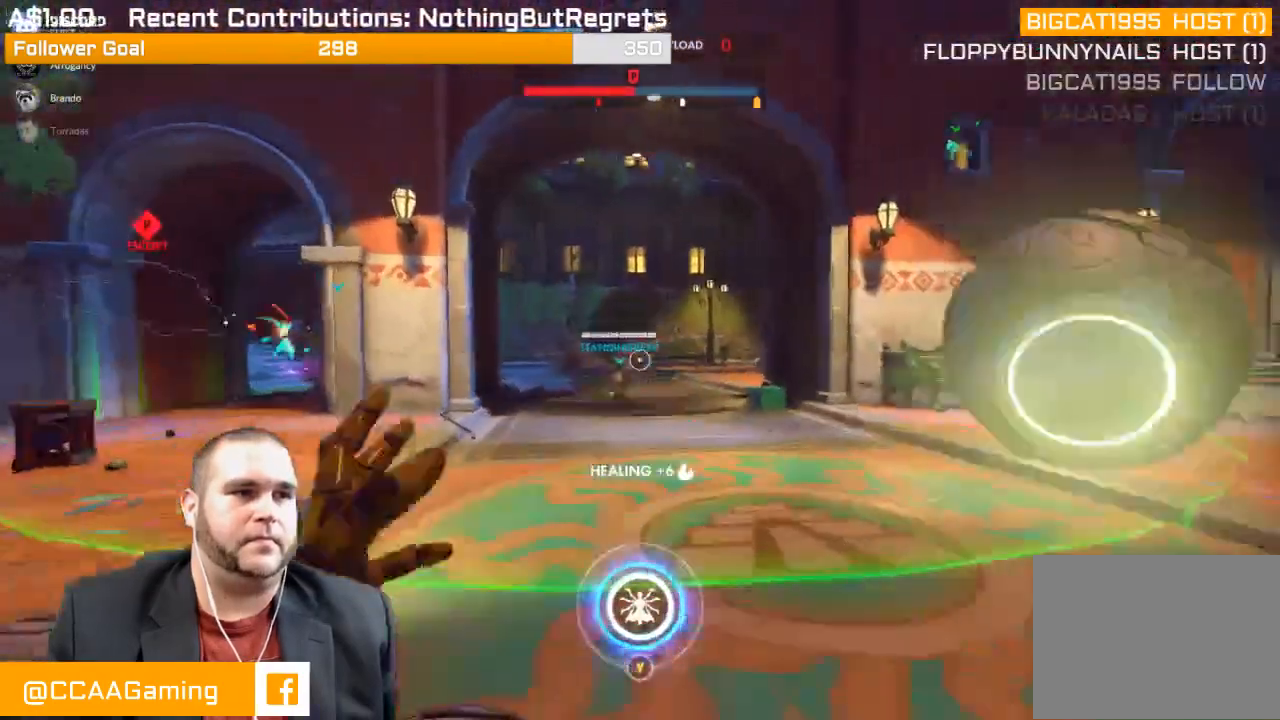
{"buttons": [], "left_stick": "up", "right_stick": "center", "events": [[67, "R1", "up"], [283, "right_stick", "center"], [333, "left_stick", "up"]]}
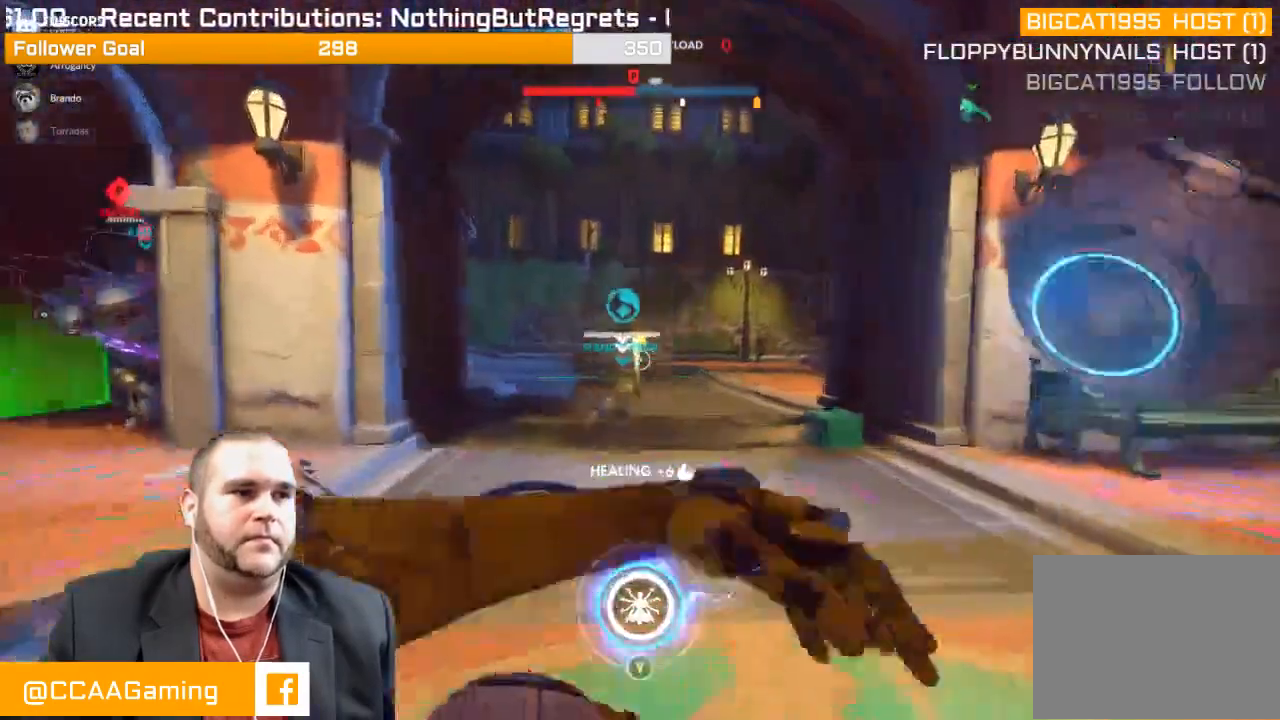
{"buttons": [], "left_stick": "up-left", "right_stick": "up-left", "events": [[133, "SQUARE", "down"], [133, "left_stick", "up-left"], [283, "SQUARE", "up"], [467, "right_stick", "up-left"]]}
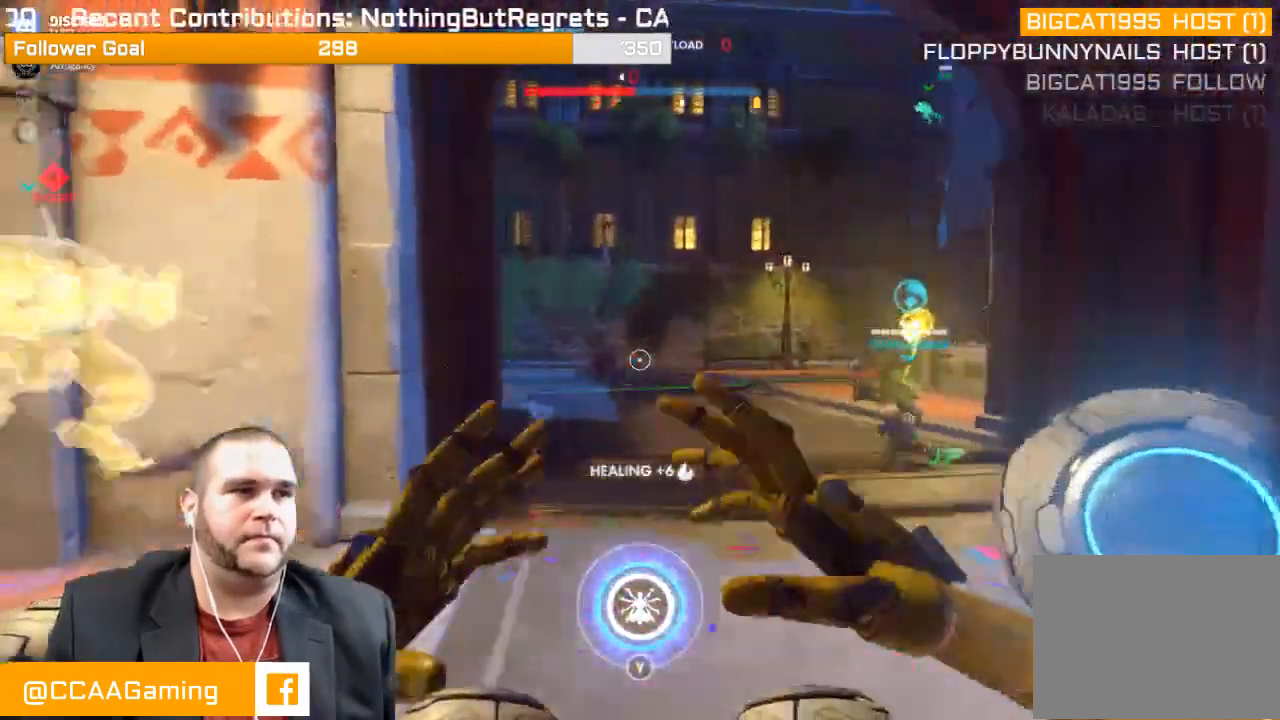
{"buttons": [], "left_stick": "up-left", "right_stick": "left", "events": [[233, "right_stick", "center"], [500, "right_stick", "left"]]}
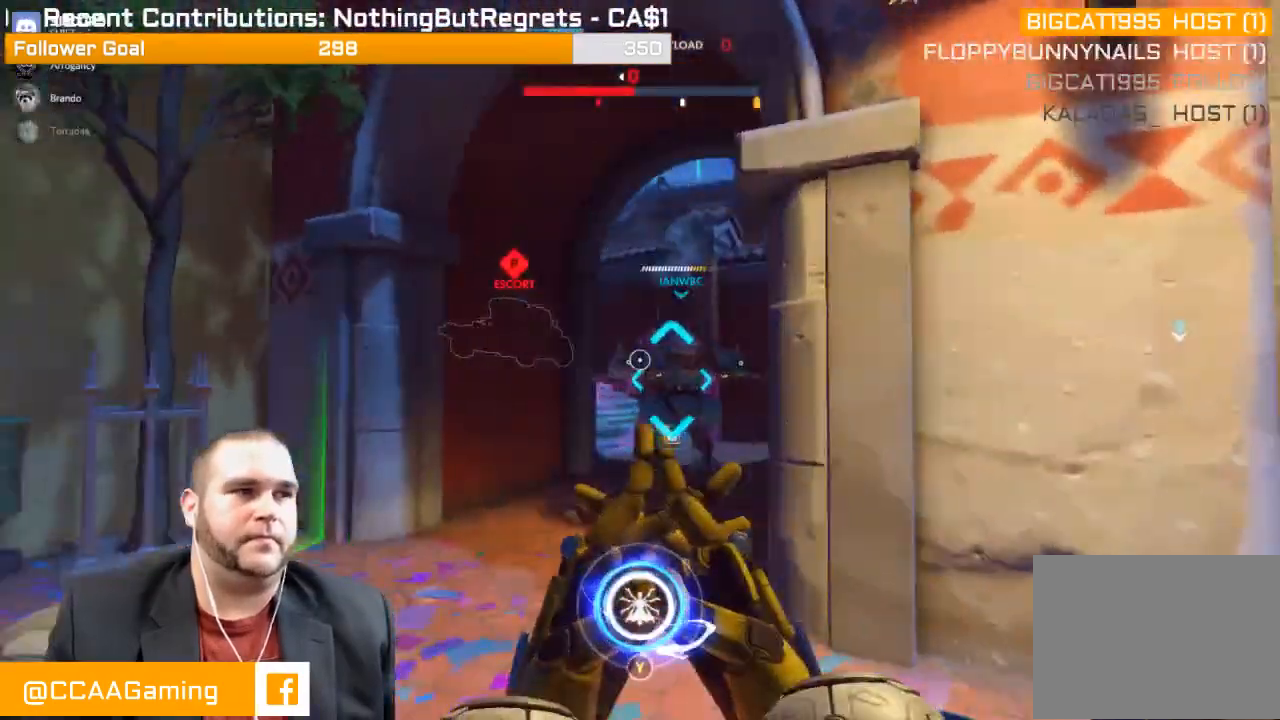
{"buttons": ["L2"], "left_stick": "up-left", "right_stick": "center", "events": [[350, "L2", "down"], [417, "right_stick", "center"]]}
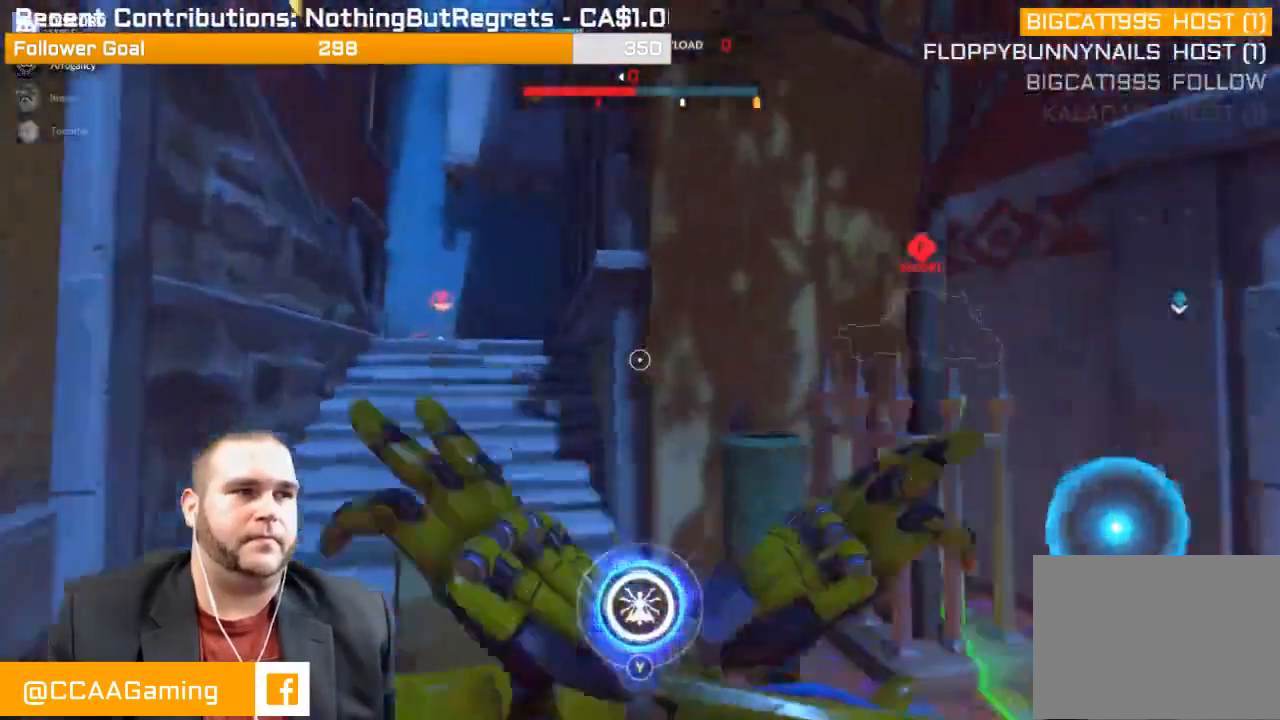
{"buttons": ["L2"], "left_stick": "up-left", "right_stick": "right", "events": [[50, "L1", "down"], [100, "L1", "up"], [333, "right_stick", "right"]]}
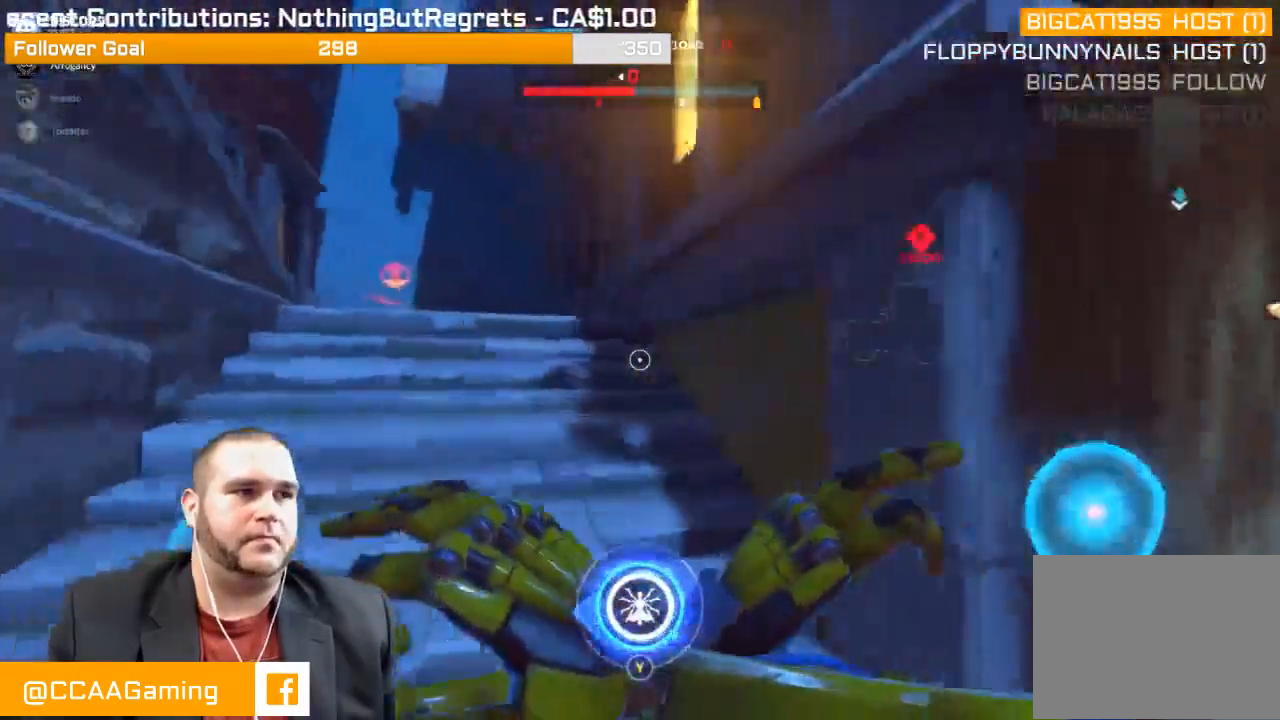
{"buttons": ["L2"], "left_stick": "up-left", "right_stick": "right", "events": []}
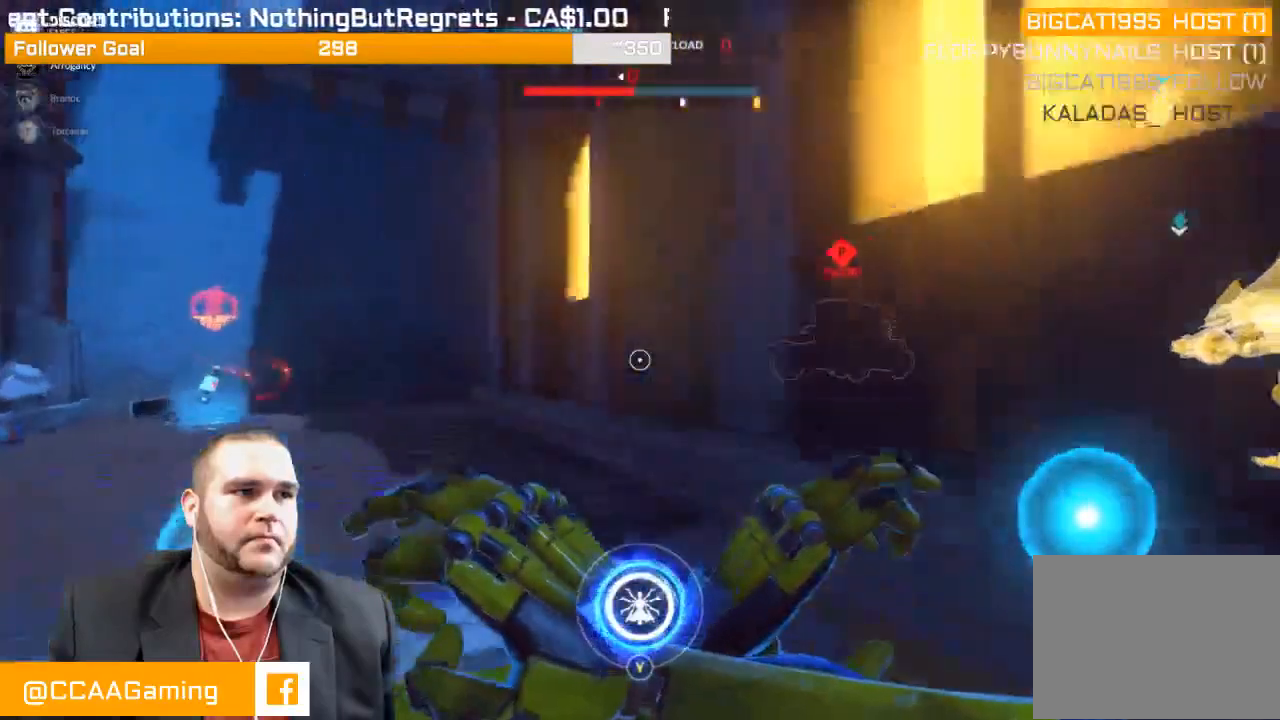
{"buttons": ["L2"], "left_stick": "left", "right_stick": "right", "events": [[283, "left_stick", "left"]]}
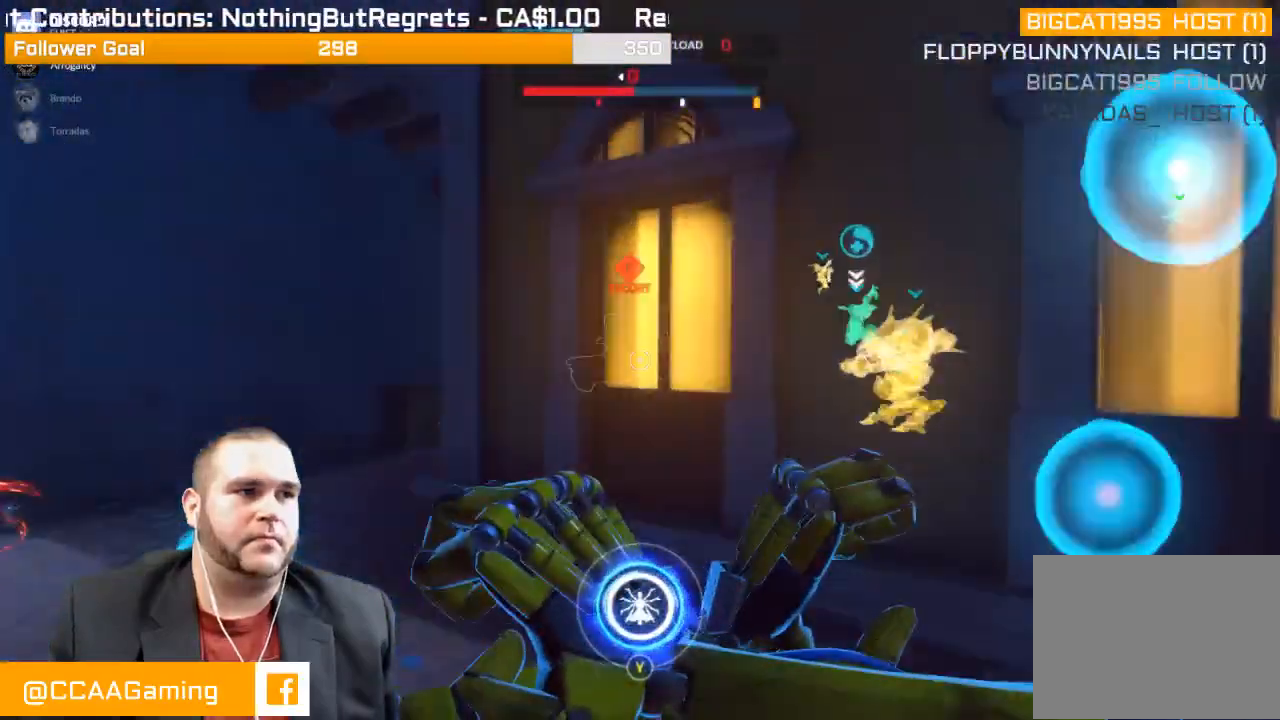
{"buttons": ["L2"], "left_stick": "up-left", "right_stick": "center", "events": [[200, "left_stick", "up-left"], [433, "right_stick", "center"]]}
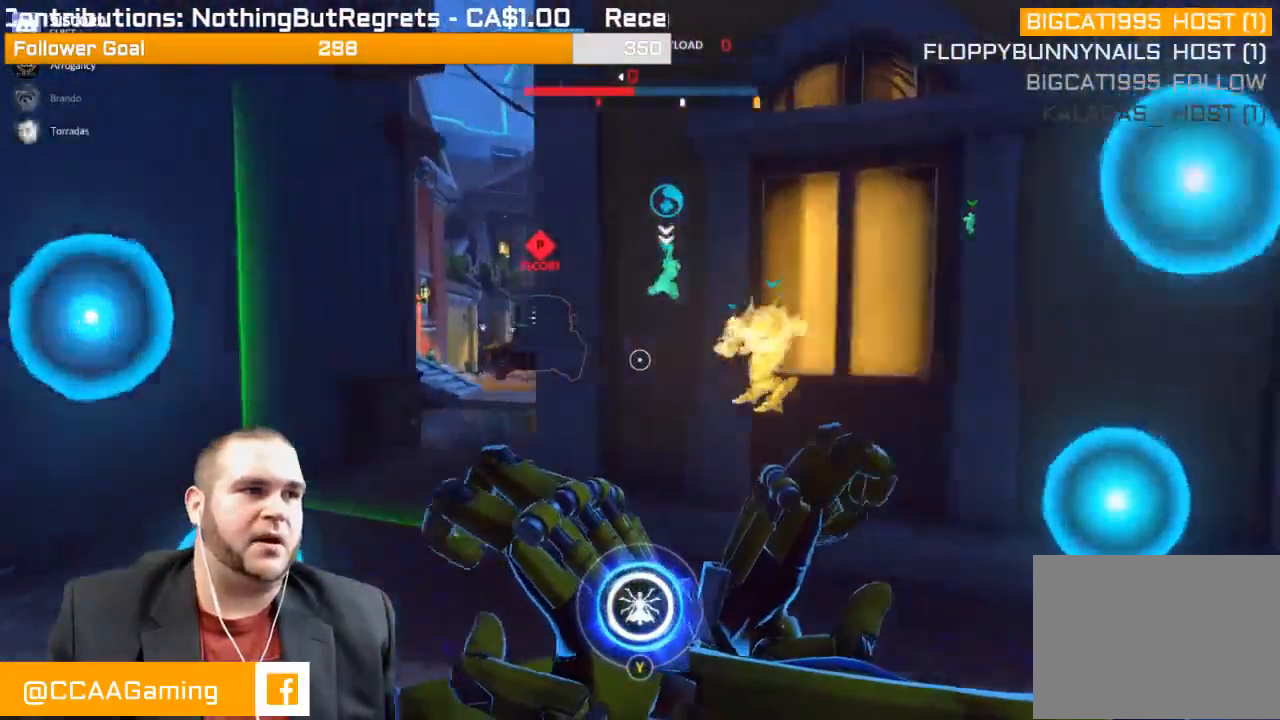
{"buttons": ["L2"], "left_stick": "up", "right_stick": "center", "events": [[200, "left_stick", "up"], [200, "right_stick", "right"], [300, "right_stick", "center"]]}
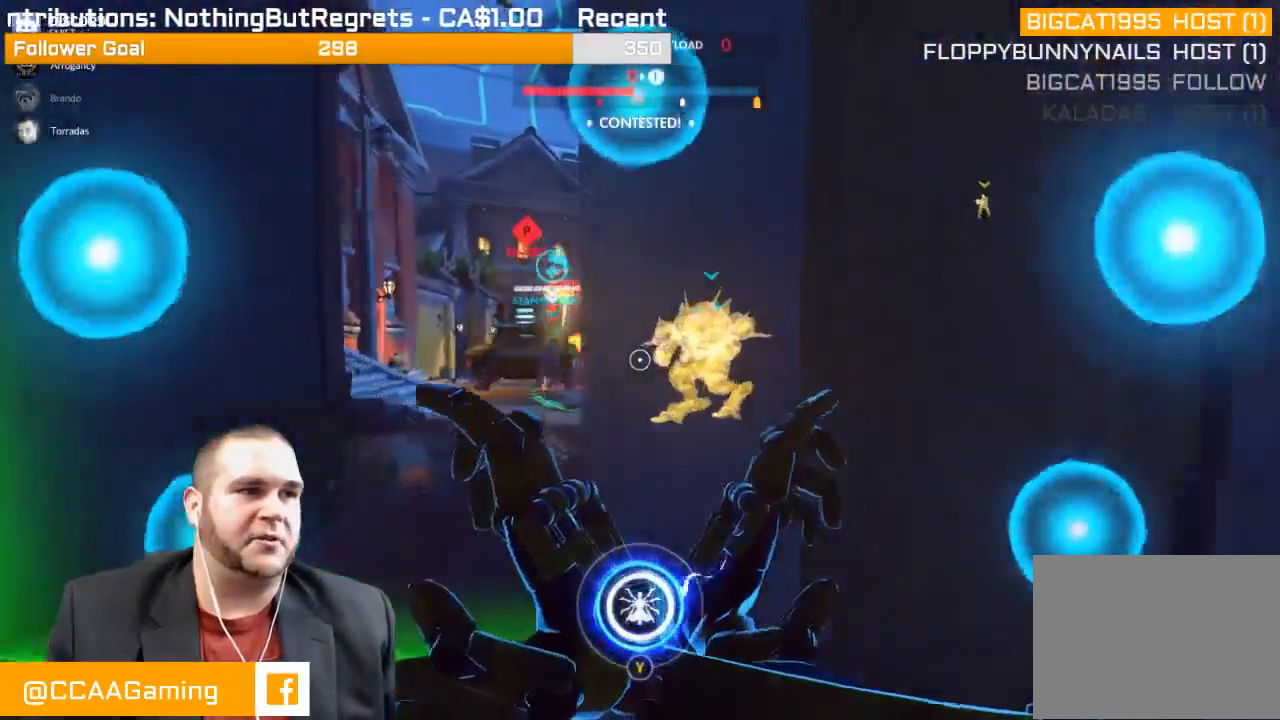
{"buttons": ["R2"], "left_stick": "down", "right_stick": "center", "events": [[100, "left_stick", "down-left"], [200, "R2", "down"], [233, "left_stick", "down"], [267, "L2", "up"], [383, "L1", "down"], [450, "L1", "up"]]}
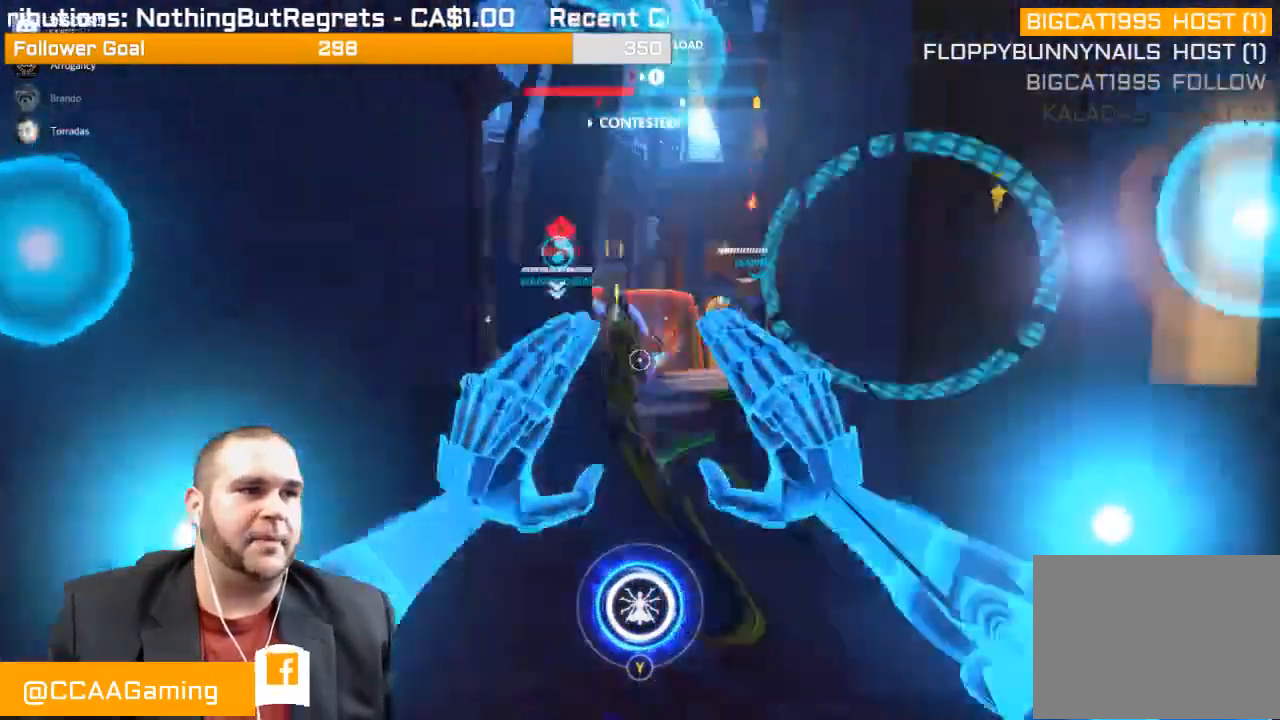
{"buttons": ["R2"], "left_stick": "up", "right_stick": "center", "events": [[33, "L1", "down"], [100, "L1", "up"], [183, "L1", "down"], [267, "L1", "up"], [267, "left_stick", "center"], [317, "left_stick", "up"], [367, "L1", "down"], [450, "L1", "up"]]}
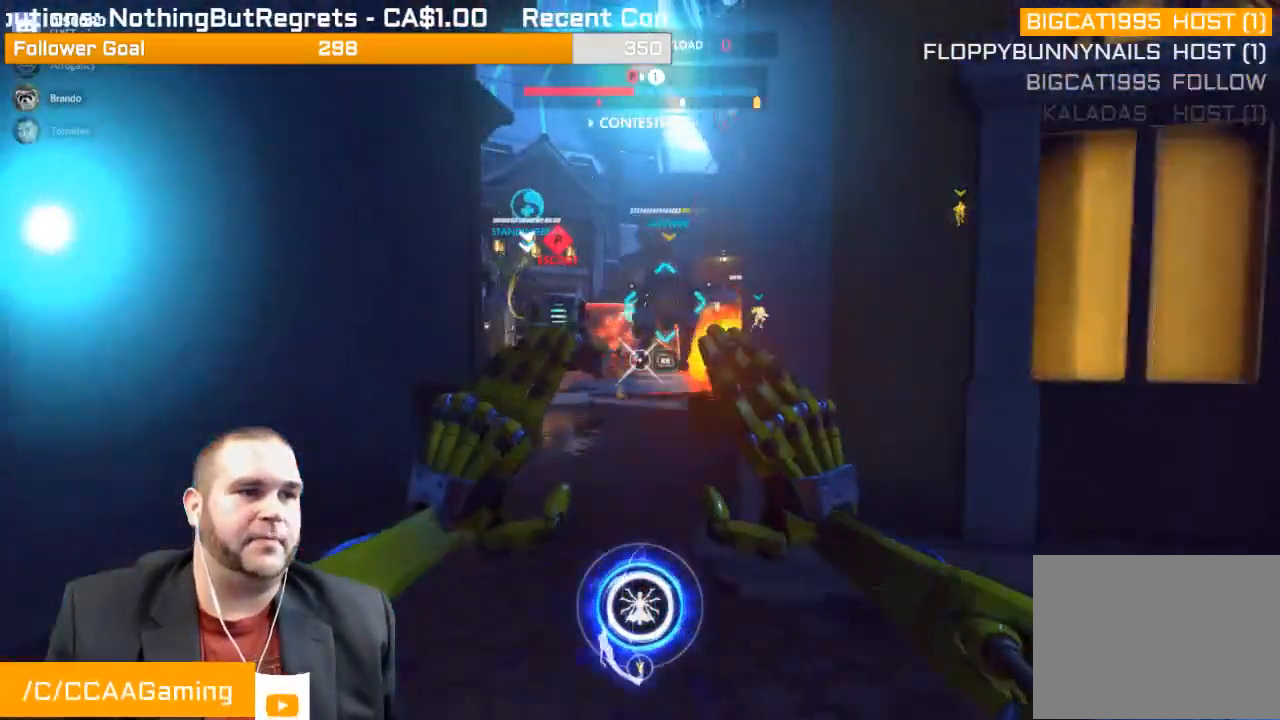
{"buttons": ["R2"], "left_stick": "down", "right_stick": "center", "events": [[33, "L1", "down"], [133, "L1", "up"], [133, "R2", "up"], [183, "L1", "down"], [267, "L1", "up"], [267, "R1", "down"], [333, "R1", "up"], [367, "left_stick", "center"], [450, "R2", "down"], [450, "left_stick", "down"]]}
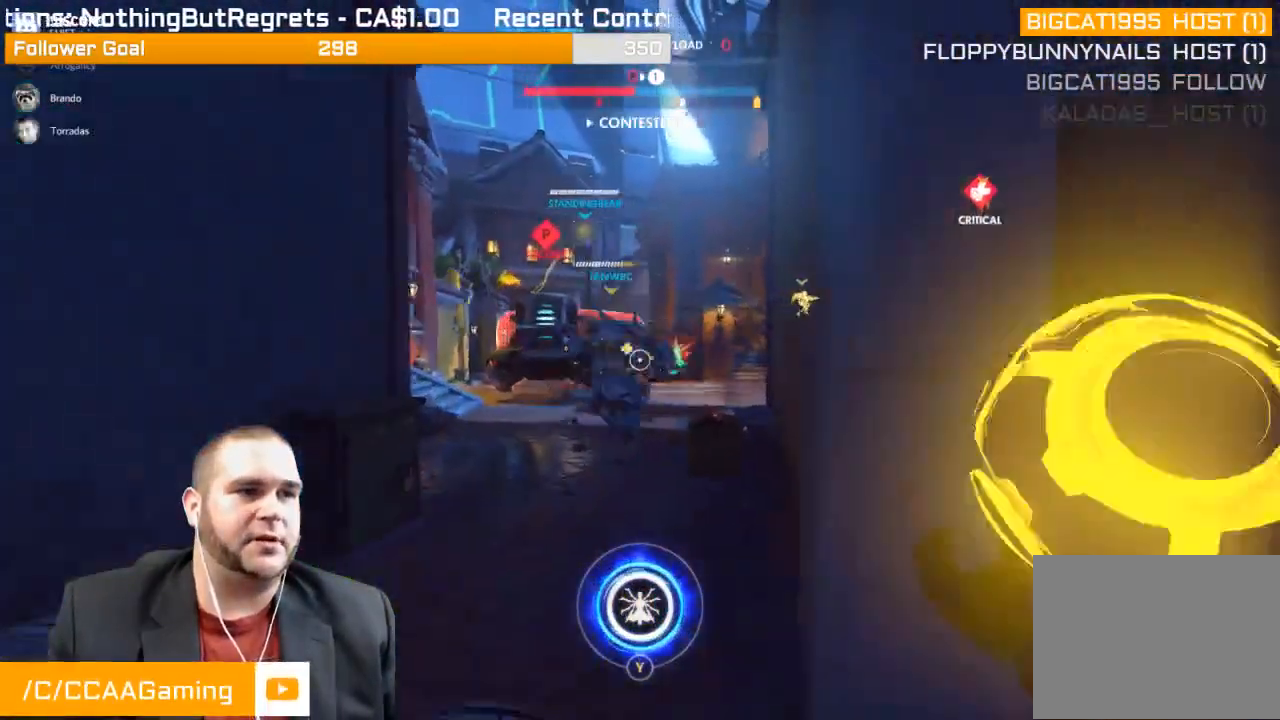
{"buttons": ["R2"], "left_stick": "up", "right_stick": "left", "events": [[133, "L1", "down"], [283, "L1", "up"], [333, "L1", "down"], [333, "right_stick", "left"], [400, "left_stick", "up"], [433, "L1", "up"]]}
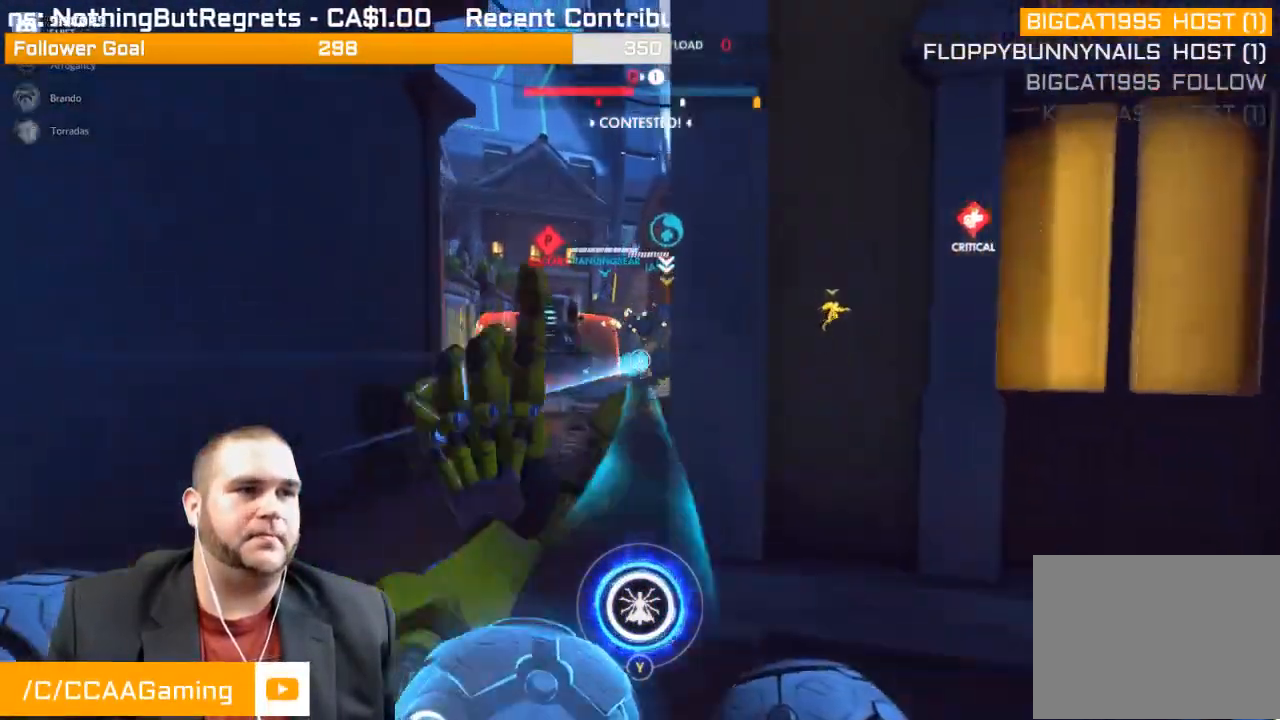
{"buttons": ["R2"], "left_stick": "up", "right_stick": "right", "events": [[50, "L1", "down"], [133, "L1", "up"], [167, "right_stick", "center"], [200, "L1", "down"], [233, "right_stick", "left"], [317, "L1", "up"], [350, "L1", "down"], [450, "right_stick", "right"], [500, "L1", "up"]]}
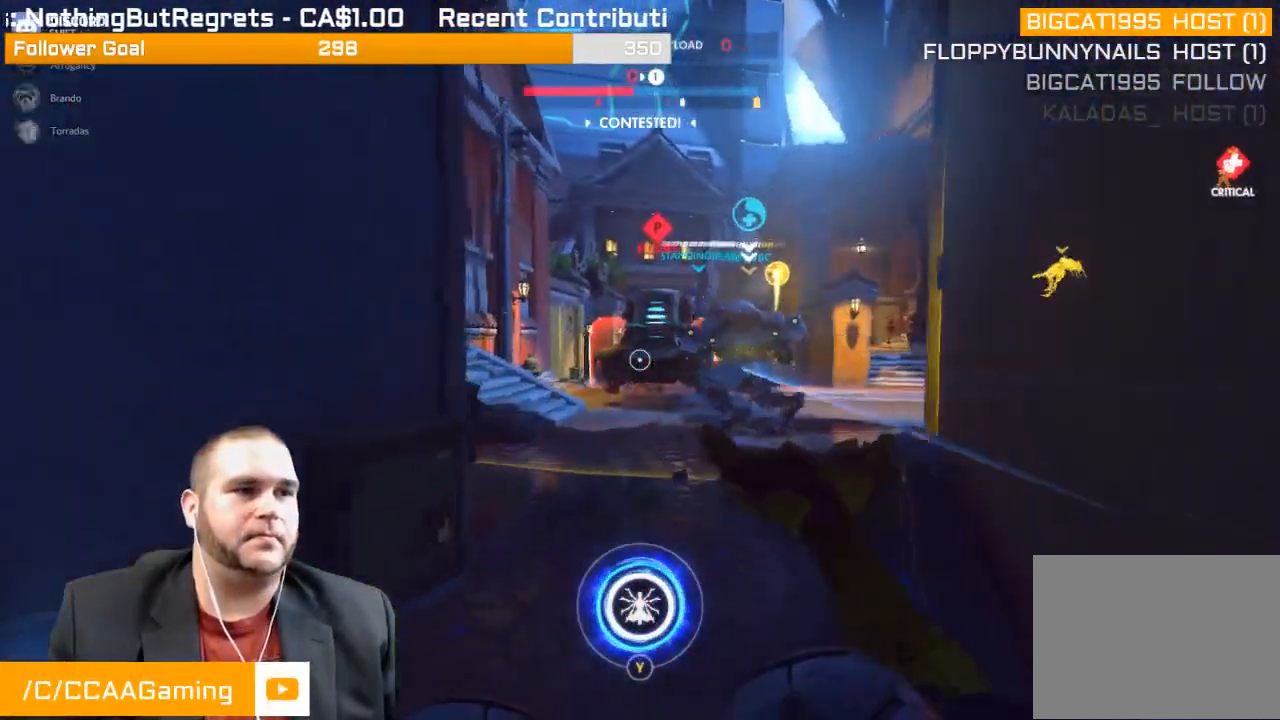
{"buttons": ["L1", "R2"], "left_stick": "down", "right_stick": "right", "events": [[50, "L1", "down"], [83, "right_stick", "center"], [117, "left_stick", "center"], [167, "L1", "up"], [167, "left_stick", "down-left"], [167, "right_stick", "left"], [200, "L1", "down"], [317, "L1", "up"], [317, "right_stick", "center"], [350, "L1", "down"], [450, "left_stick", "down"], [467, "L1", "up"], [483, "right_stick", "right"], [500, "L1", "down"]]}
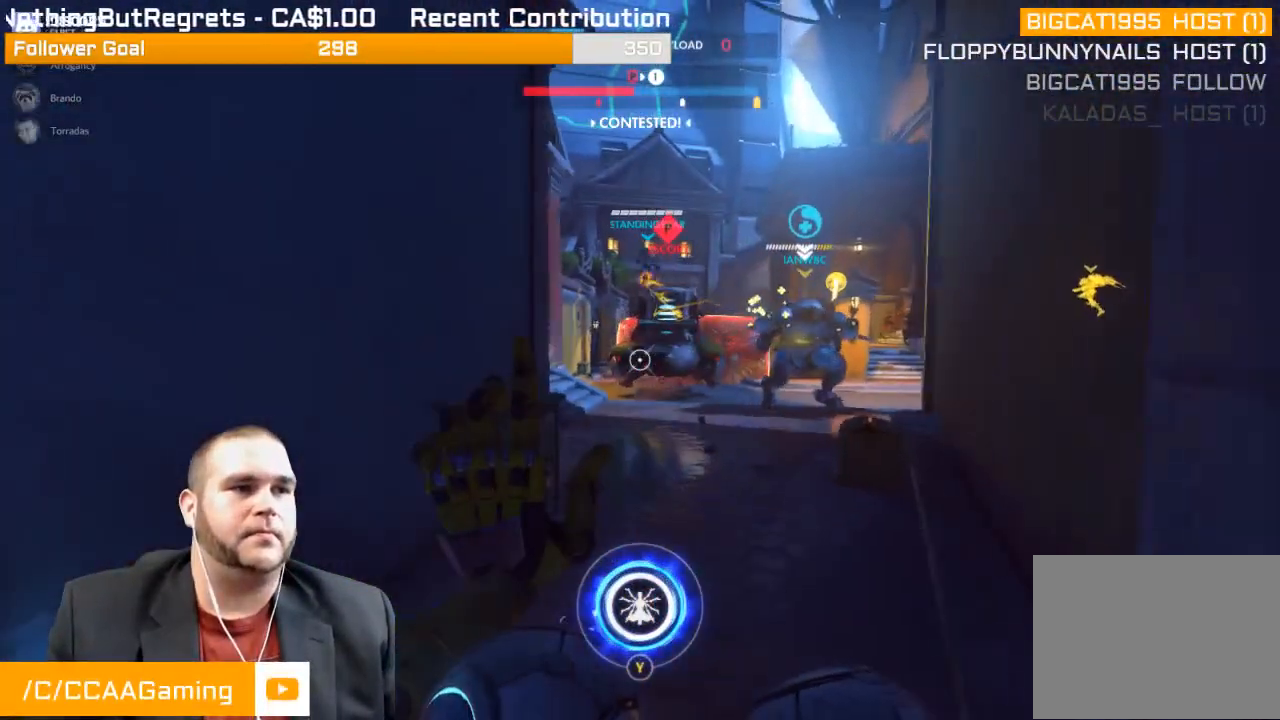
{"buttons": ["R2"], "left_stick": "up", "right_stick": "center", "events": [[17, "left_stick", "down-right"], [117, "L1", "up"], [200, "L1", "down"], [233, "left_stick", "up-right"], [233, "right_stick", "center"], [283, "left_stick", "up"], [300, "L1", "up"], [383, "L1", "down"], [500, "L1", "up"]]}
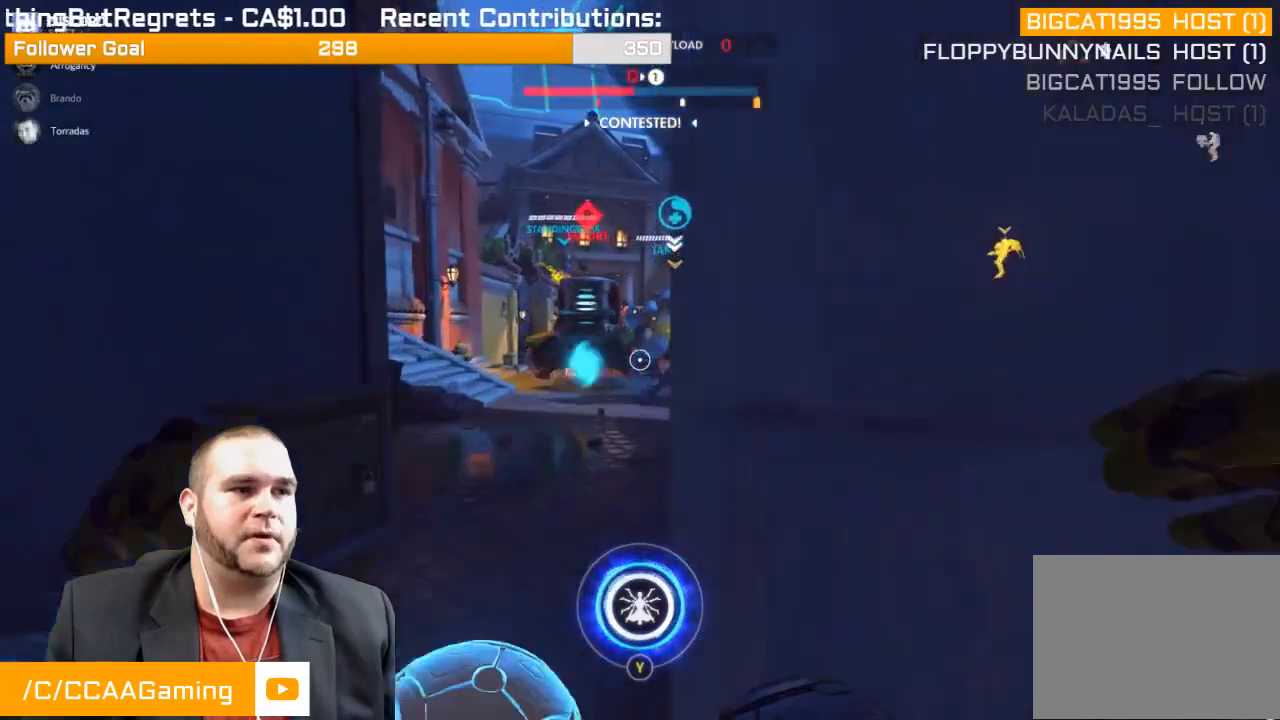
{"buttons": ["L1", "R2"], "left_stick": "down", "right_stick": "center", "events": [[67, "L1", "down"], [183, "L1", "up"], [183, "left_stick", "center"], [217, "L1", "down"], [300, "left_stick", "down"], [333, "L1", "up"], [417, "L1", "down"]]}
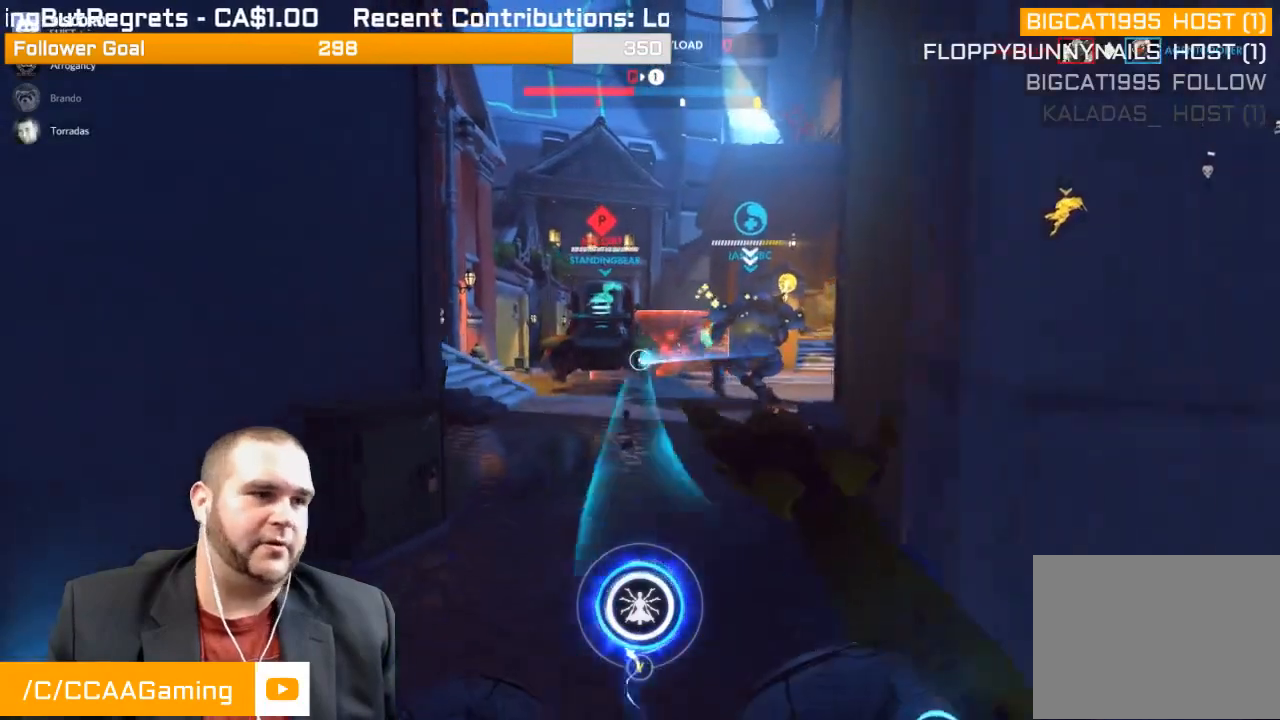
{"buttons": ["L1", "R2"], "left_stick": "up", "right_stick": "center", "events": [[67, "right_stick", "right"], [183, "L1", "up"], [217, "right_stick", "center"], [250, "L1", "down"], [383, "left_stick", "center"], [450, "left_stick", "up"]]}
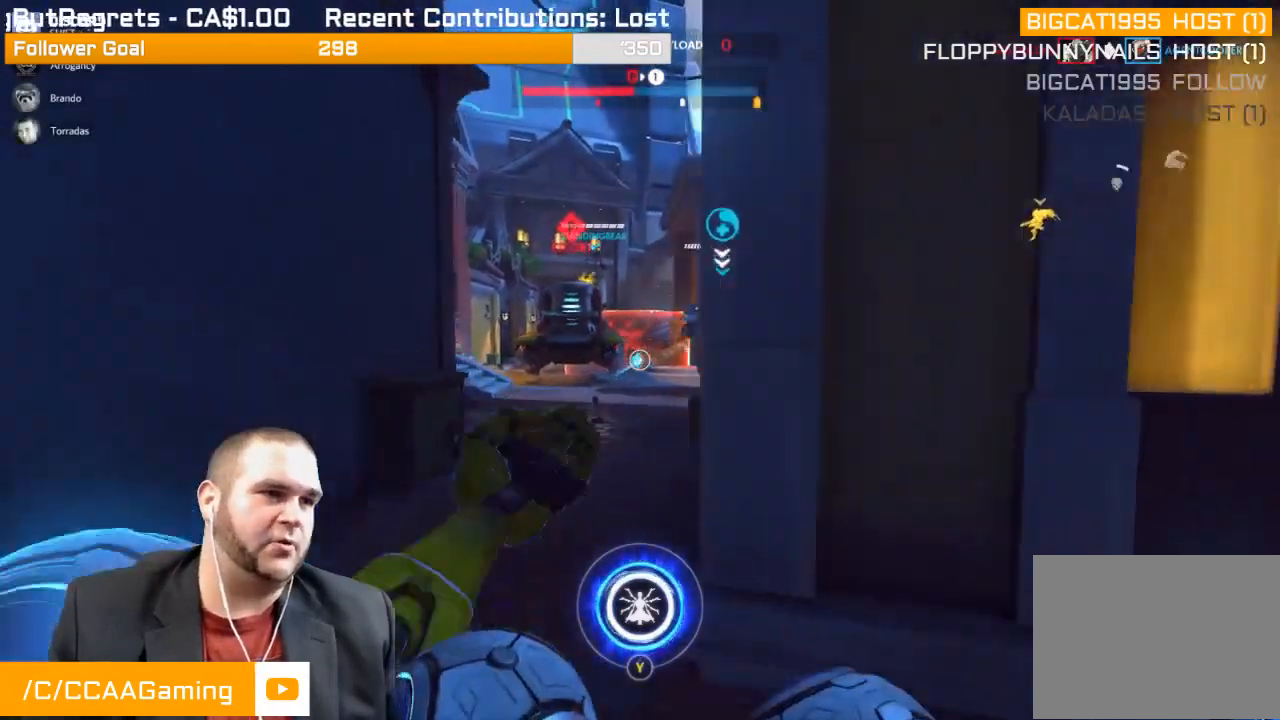
{"buttons": ["L1", "R2"], "left_stick": "up", "right_stick": "center", "events": [[17, "L1", "up"], [50, "L1", "down"], [167, "L1", "up"], [217, "L1", "down"], [367, "L1", "up"], [483, "L1", "down"]]}
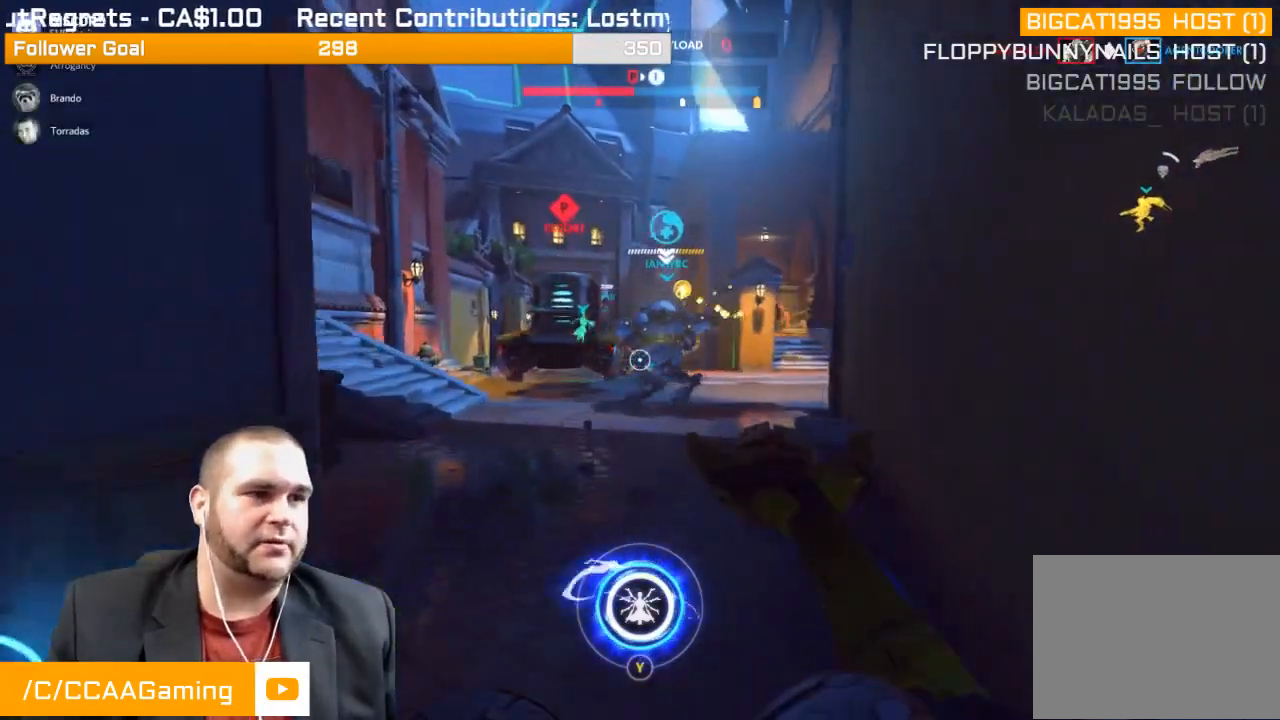
{"buttons": ["L1", "R2"], "left_stick": "down", "right_stick": "center", "events": [[133, "L1", "up"], [200, "L1", "down"], [283, "left_stick", "down"], [317, "L1", "up"], [350, "L1", "down"]]}
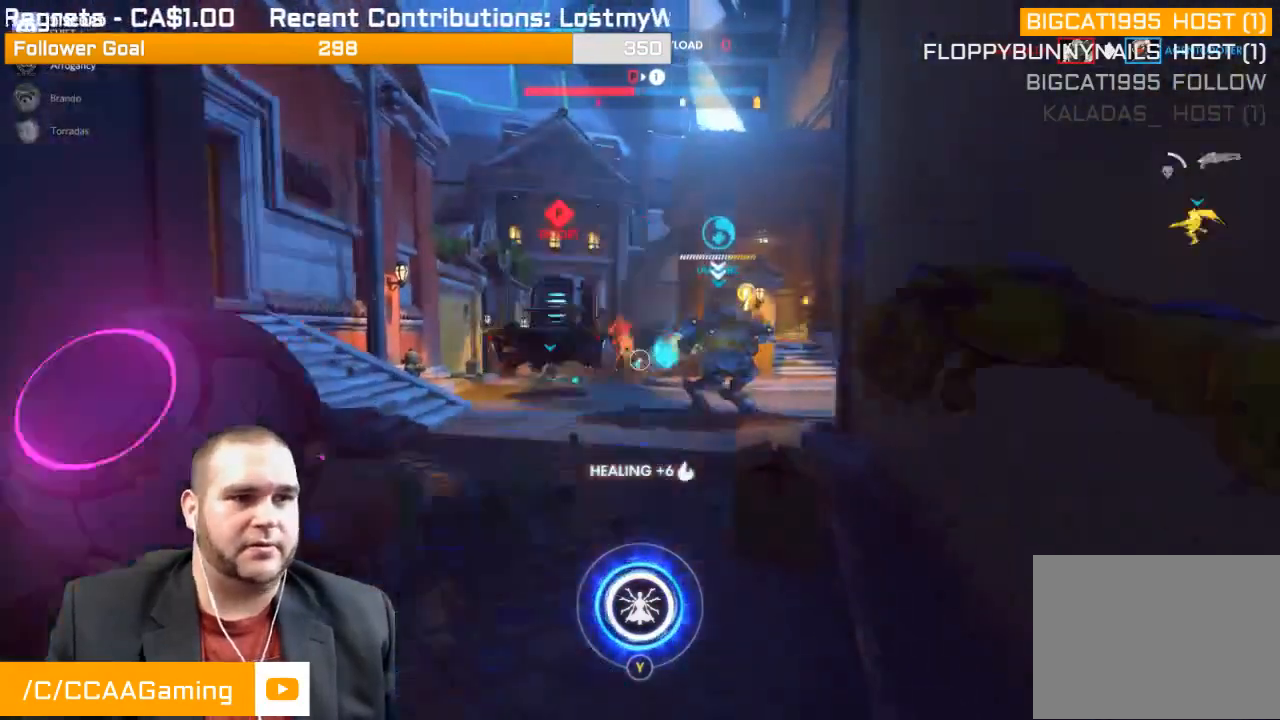
{"buttons": ["R2"], "left_stick": "down", "right_stick": "center", "events": [[117, "L1", "up"]]}
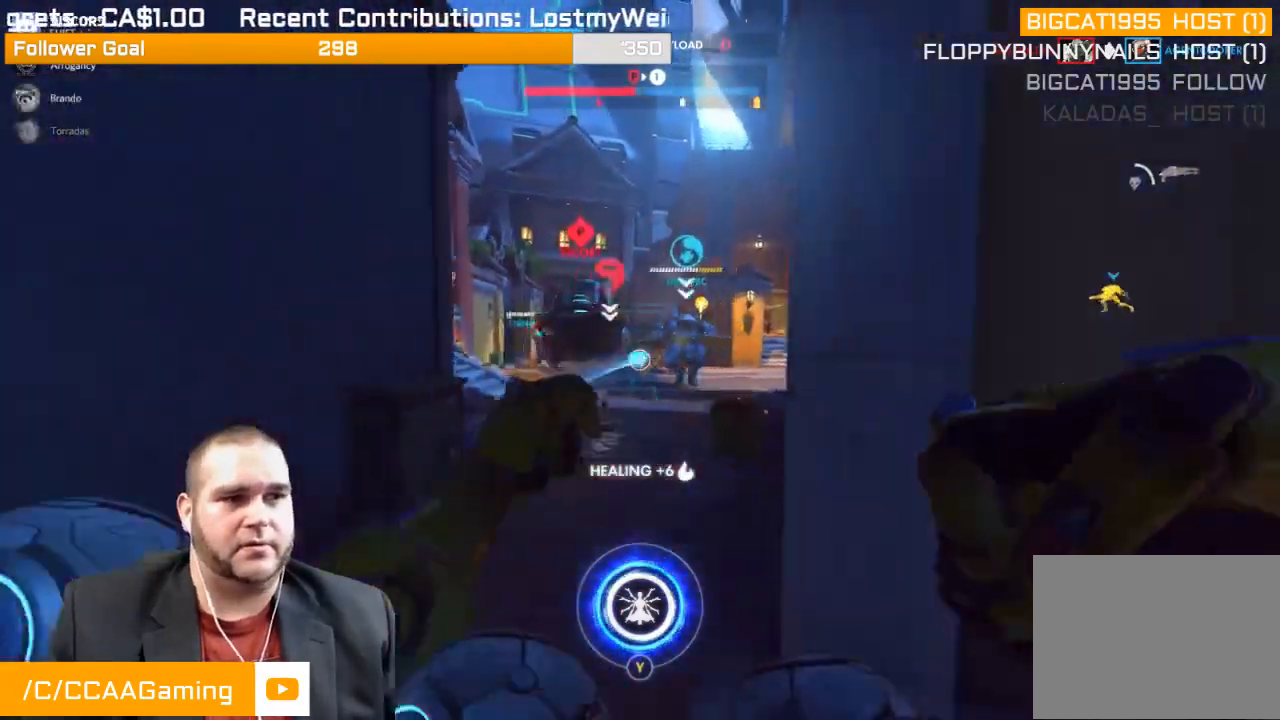
{"buttons": ["R2"], "left_stick": "up", "right_stick": "right", "events": [[233, "left_stick", "left"], [350, "left_stick", "up"], [450, "right_stick", "right"]]}
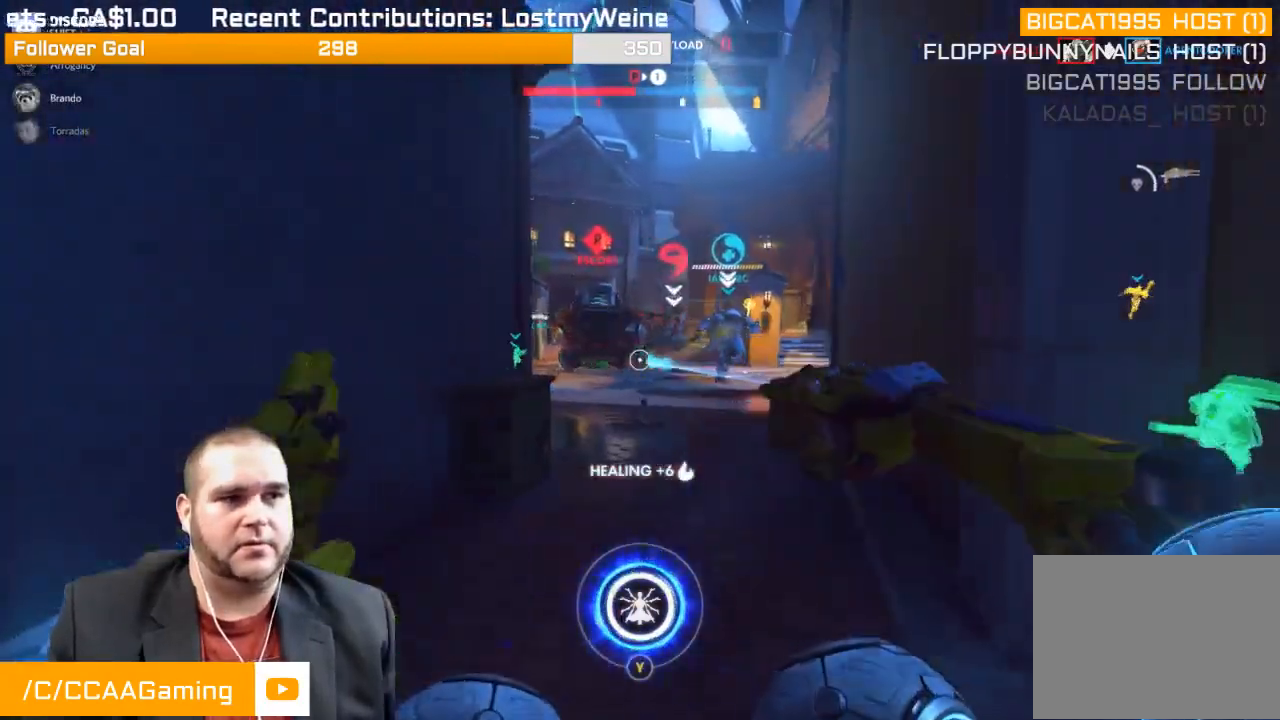
{"buttons": ["L1", "R2"], "left_stick": "up", "right_stick": "center", "events": [[117, "right_stick", "center"], [300, "right_stick", "up"], [417, "L1", "down"], [483, "right_stick", "center"]]}
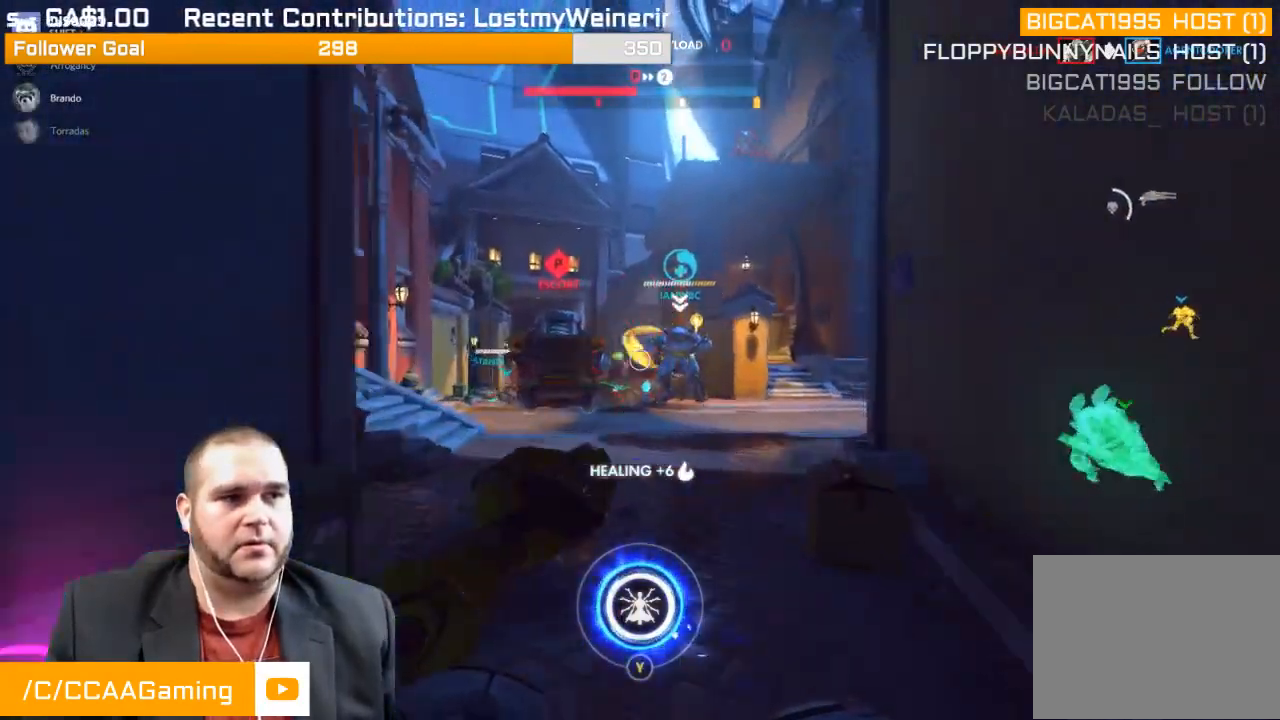
{"buttons": ["R2"], "left_stick": "down", "right_stick": "center", "events": [[67, "L1", "up"], [133, "L1", "down"], [283, "L1", "up"], [300, "L1", "down"], [333, "left_stick", "center"], [383, "left_stick", "down"], [450, "L1", "up"]]}